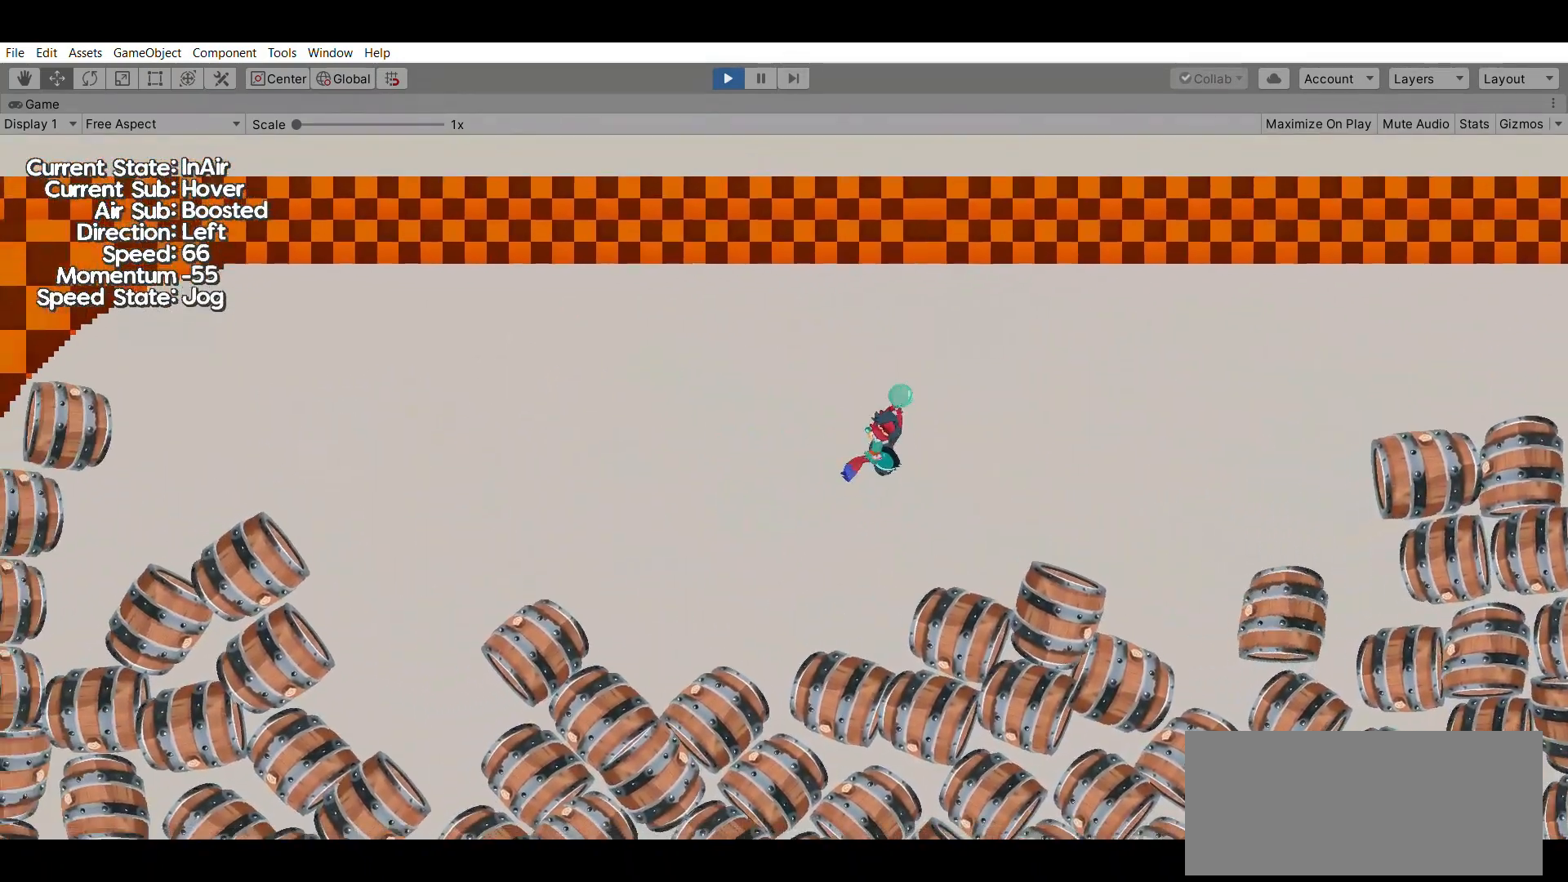
Gameplay with a controller (Xbox layout); each line is a JSON object with the inputs held at the frame after it. "events" lists button and stick changes between this image and that frame as [ms after this image, input, new state], when the widget could be followed in between. Not read: DPAD_DOWN DPAD_LEFT DPAD_RIGHT DPAD_UP L1 L2 L3 R1 R2 R3 SELECT START right_stick.
{"buttons": [], "left_stick": "right", "events": []}
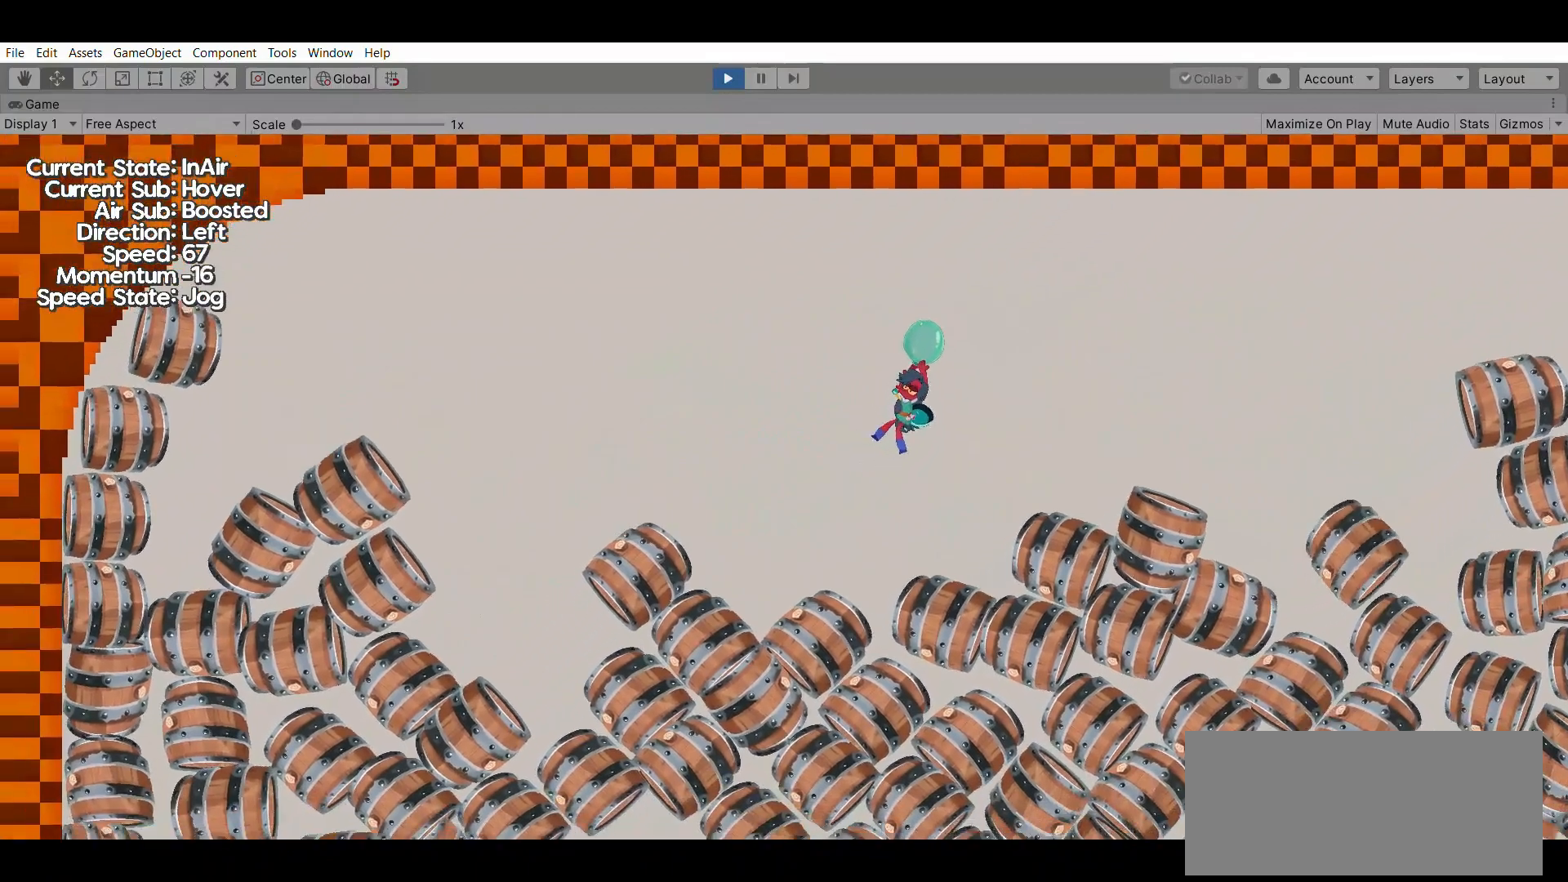
{"buttons": [], "left_stick": "right", "events": []}
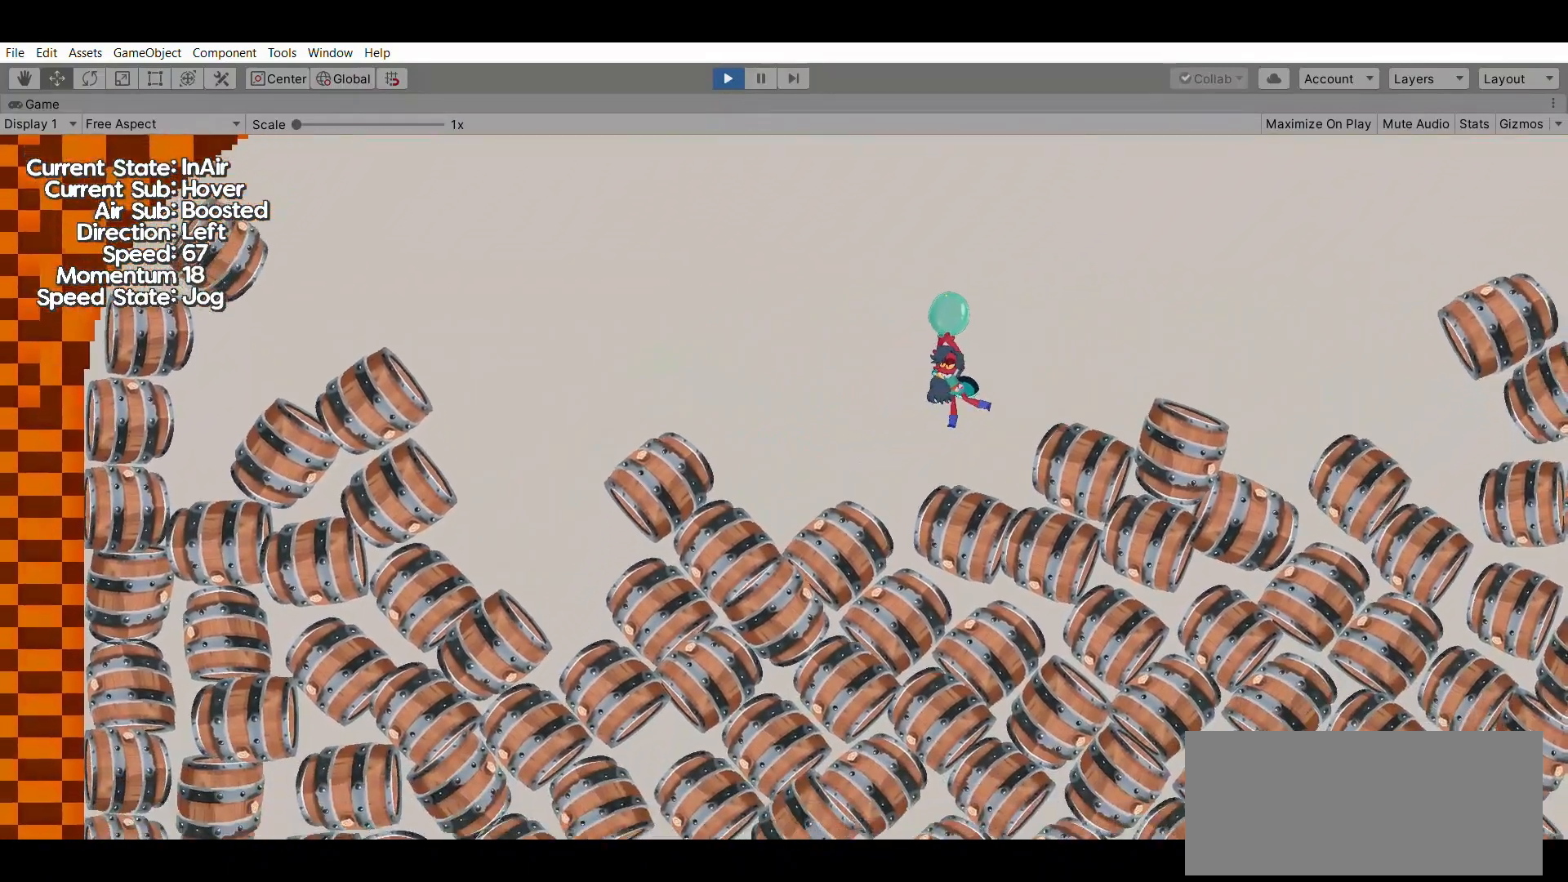
{"buttons": [], "left_stick": "center", "events": [[33, "left_stick", "center"], [300, "left_stick", "left"], [433, "left_stick", "center"]]}
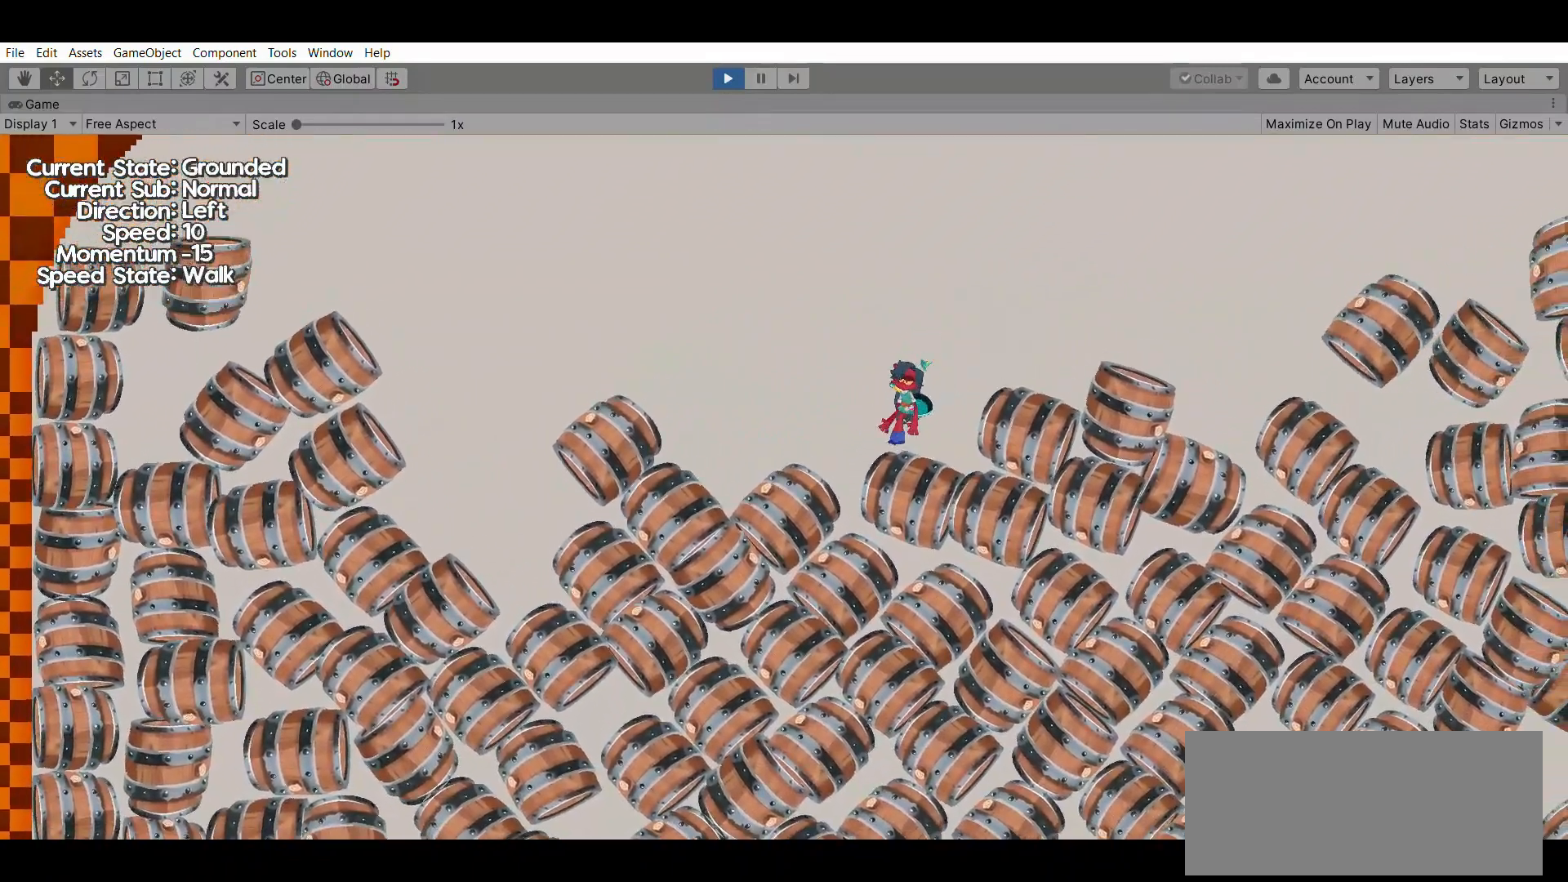
{"buttons": [], "left_stick": "left", "events": [[100, "A", "down"], [333, "A", "up"], [467, "left_stick", "left"]]}
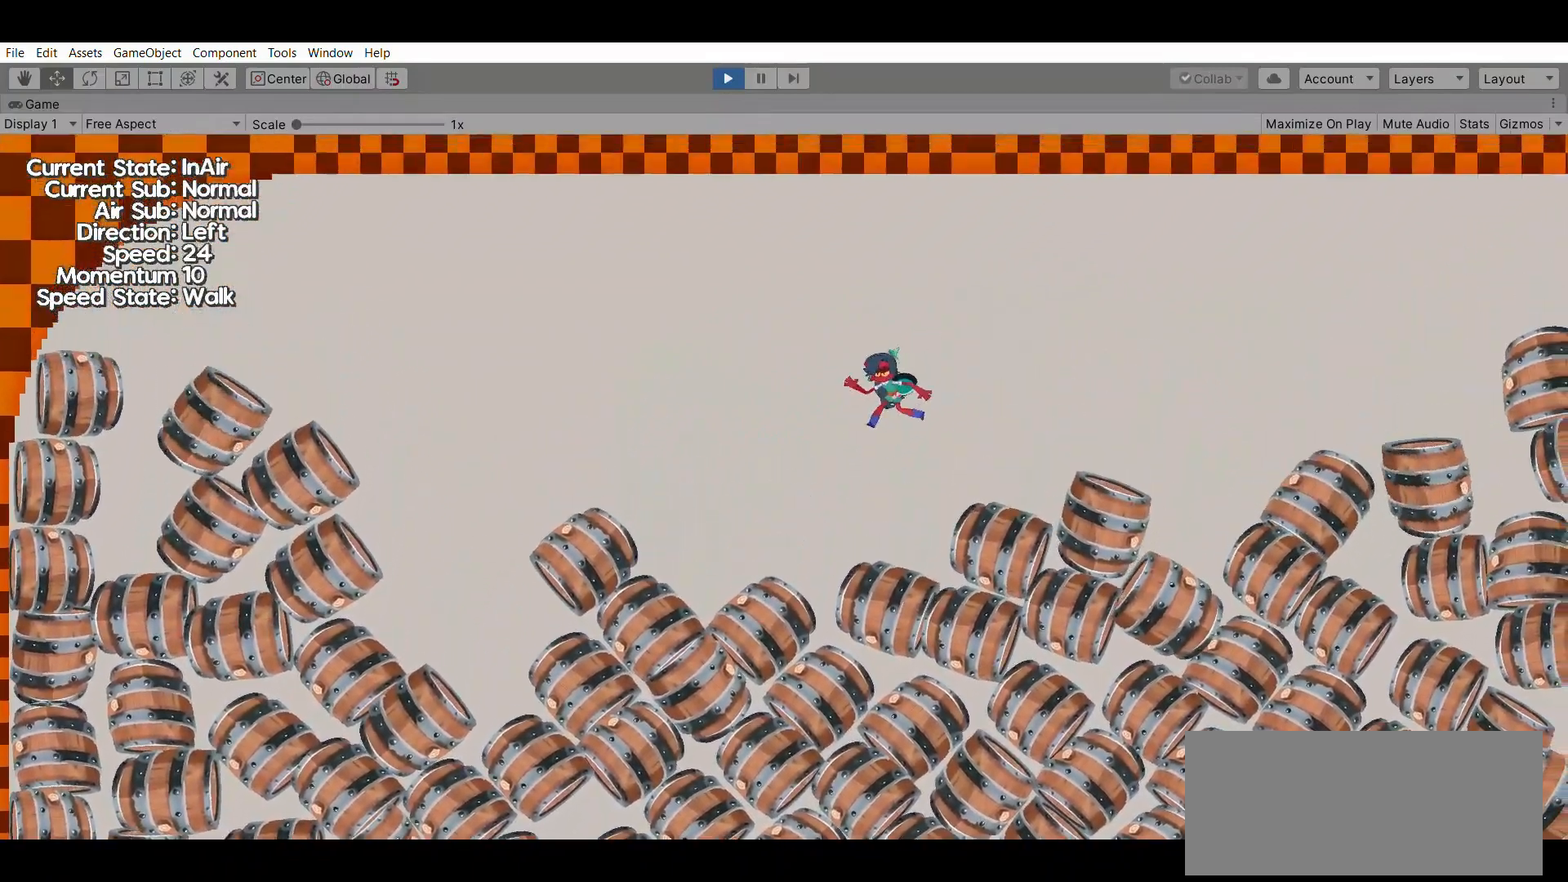
{"buttons": [], "left_stick": "right", "events": [[300, "left_stick", "center"], [367, "left_stick", "right"]]}
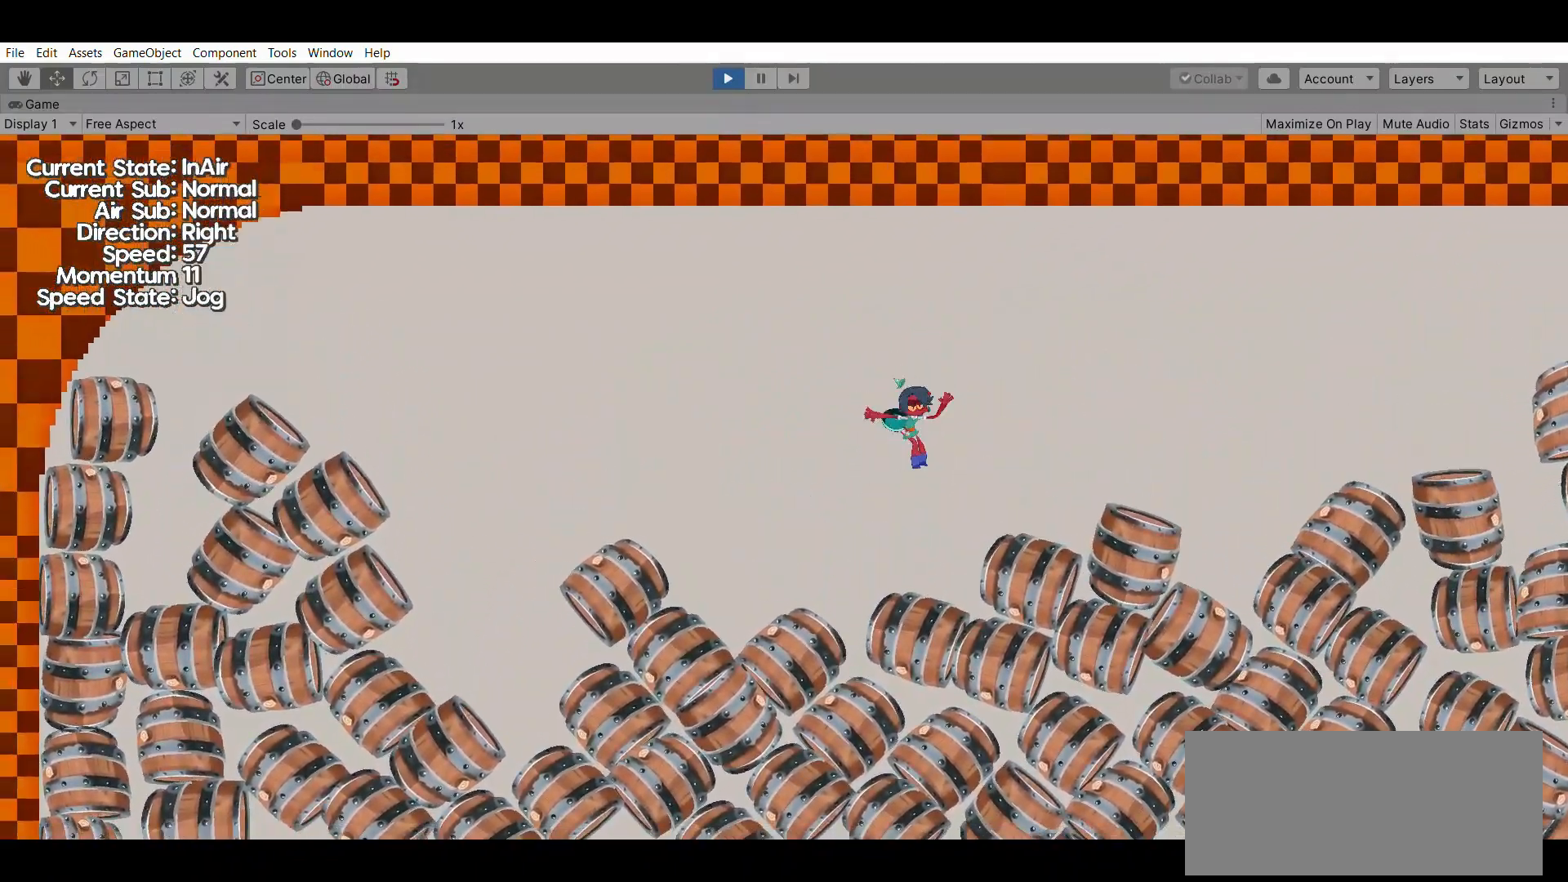
{"buttons": [], "left_stick": "center", "events": [[267, "left_stick", "center"]]}
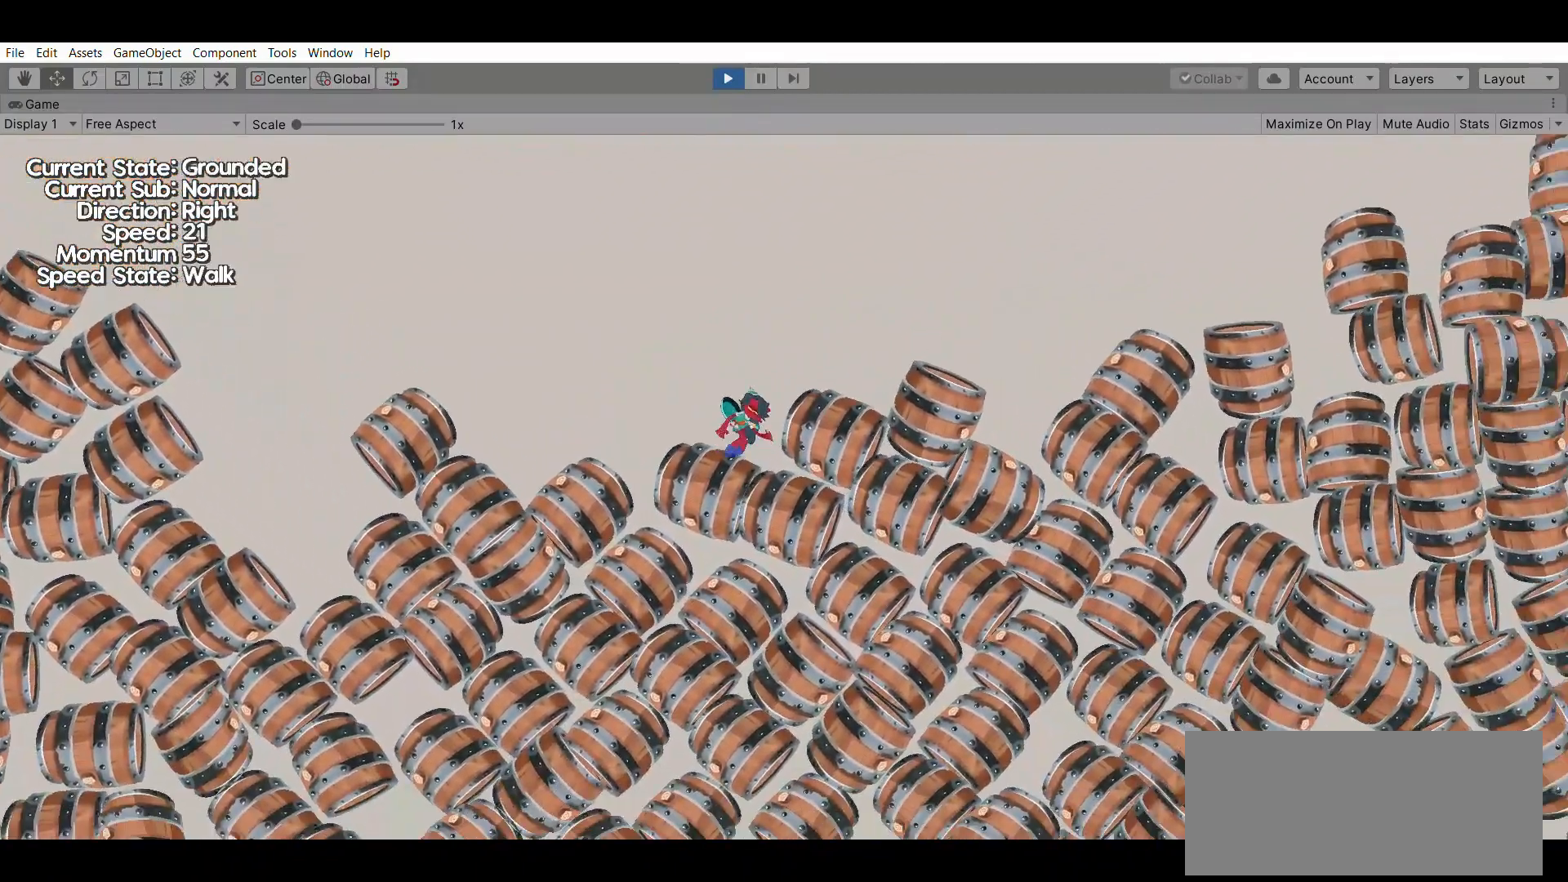
{"buttons": [], "left_stick": "center", "events": [[367, "X", "down"], [467, "X", "up"]]}
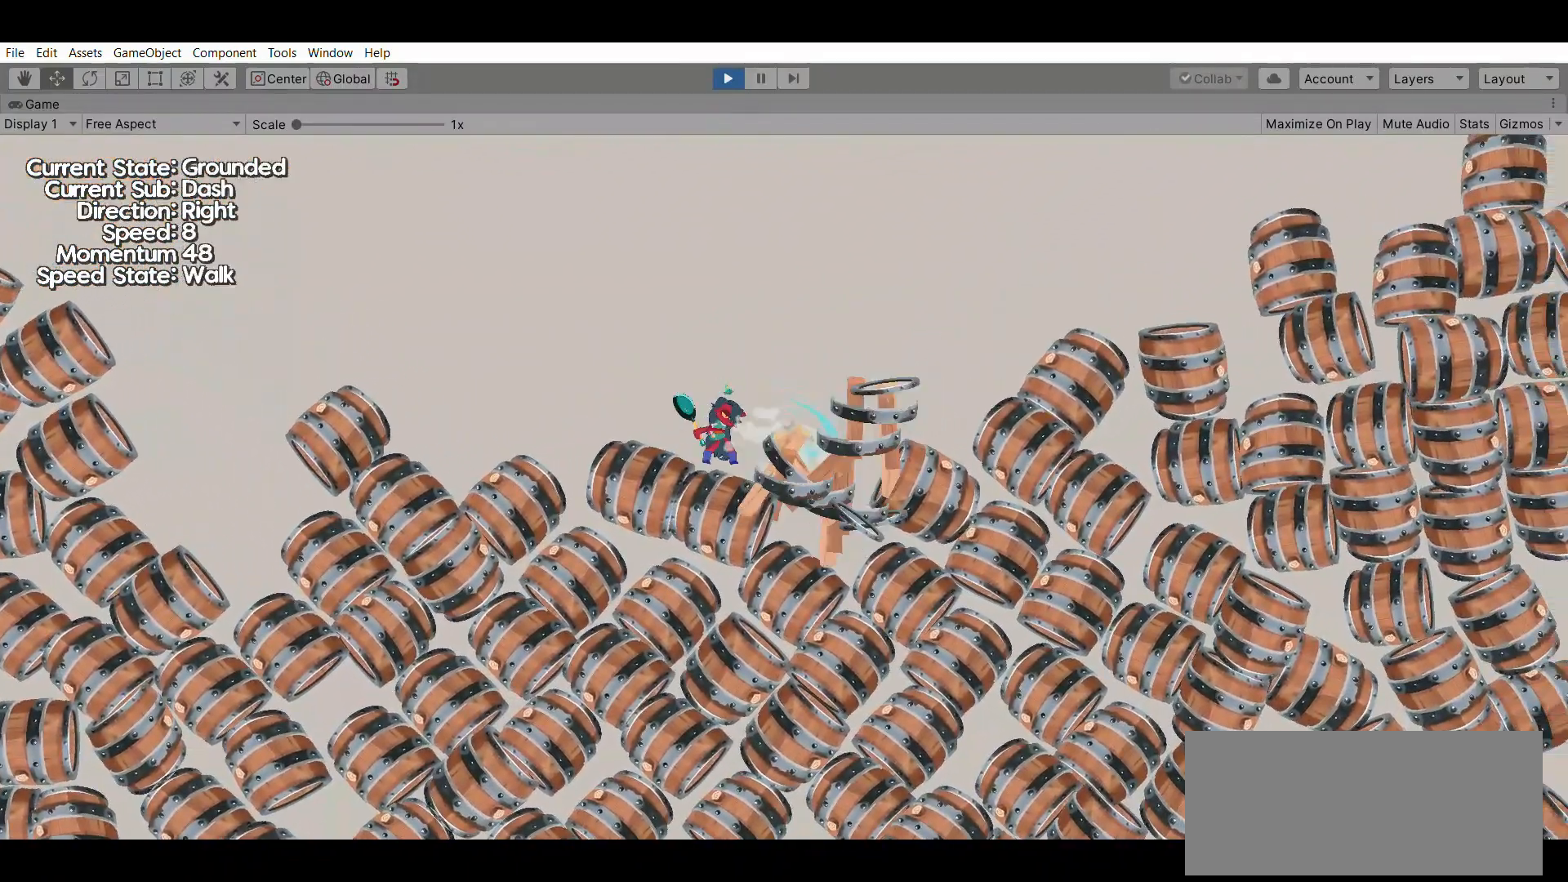
{"buttons": [], "left_stick": "right", "events": [[500, "left_stick", "right"]]}
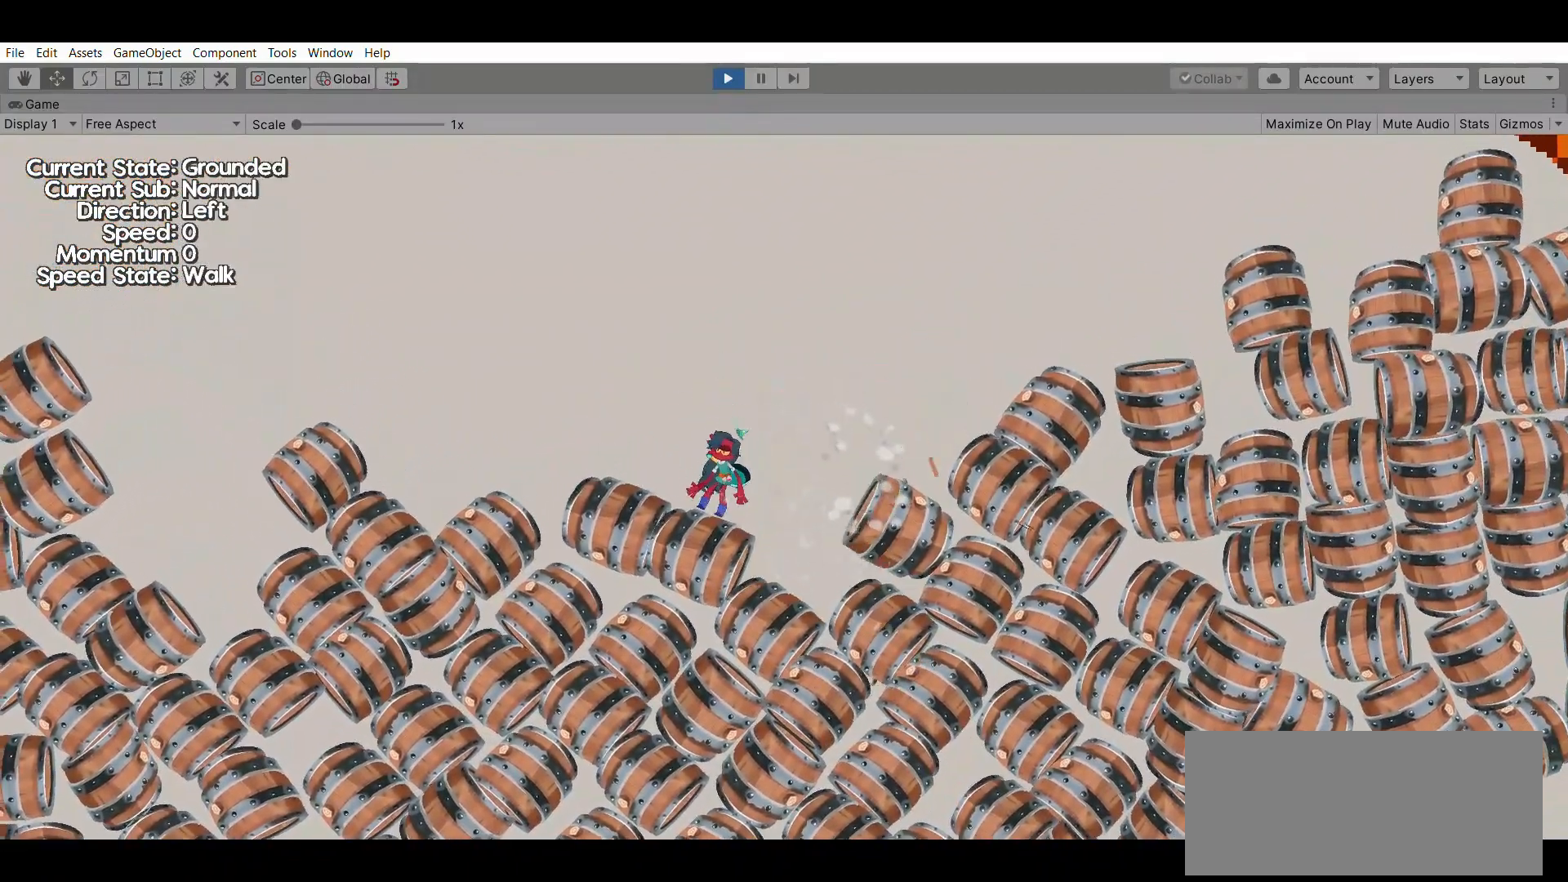
{"buttons": ["X"], "left_stick": "right", "events": [[433, "X", "down"]]}
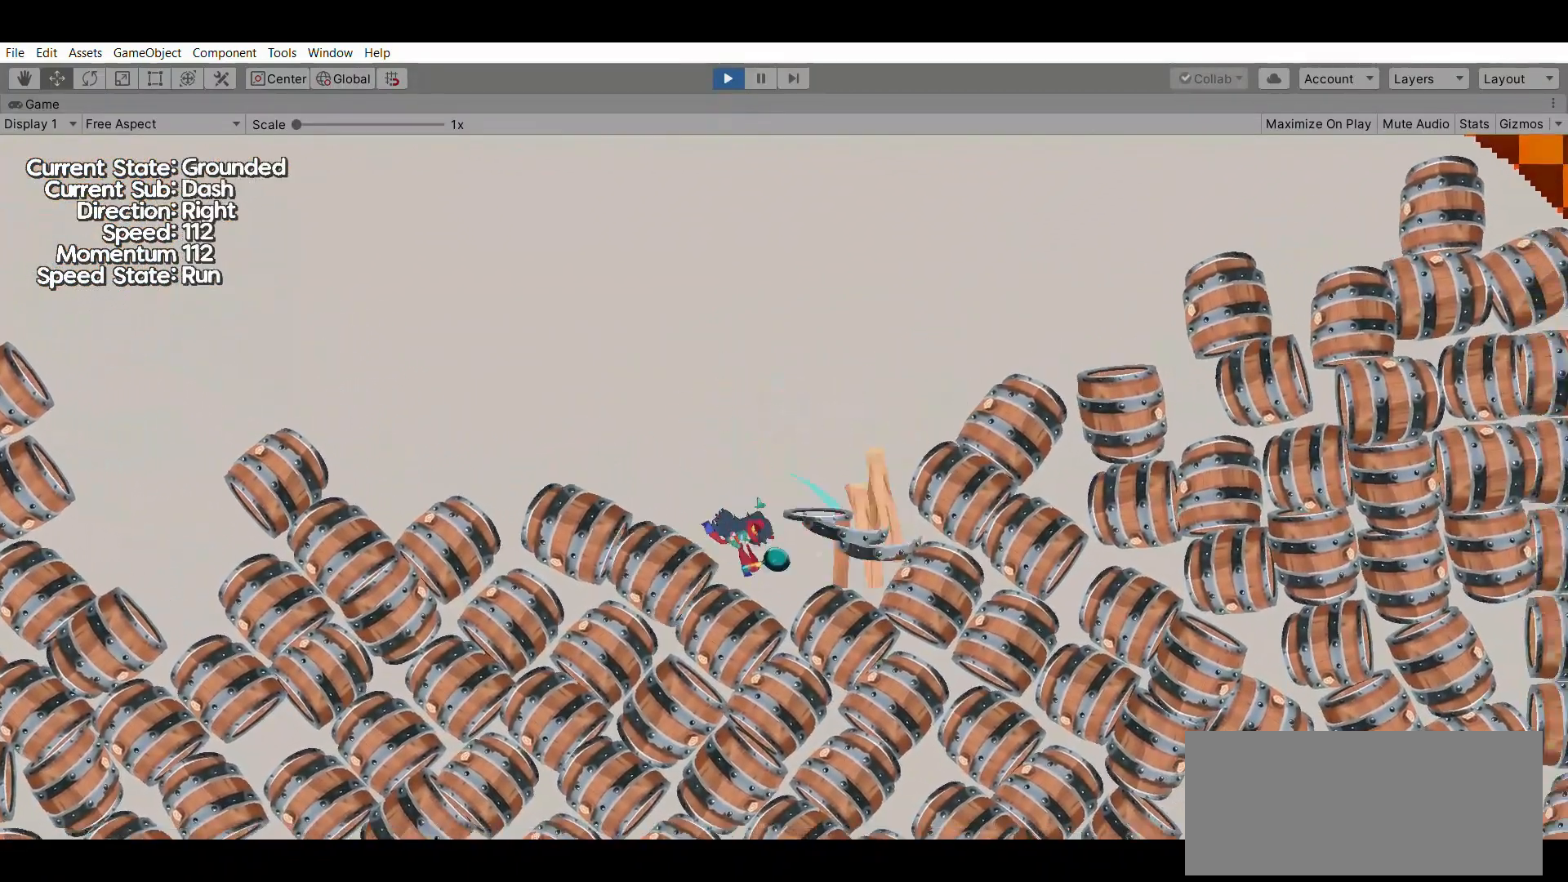
{"buttons": [], "left_stick": "center", "events": [[133, "X", "up"], [300, "left_stick", "center"]]}